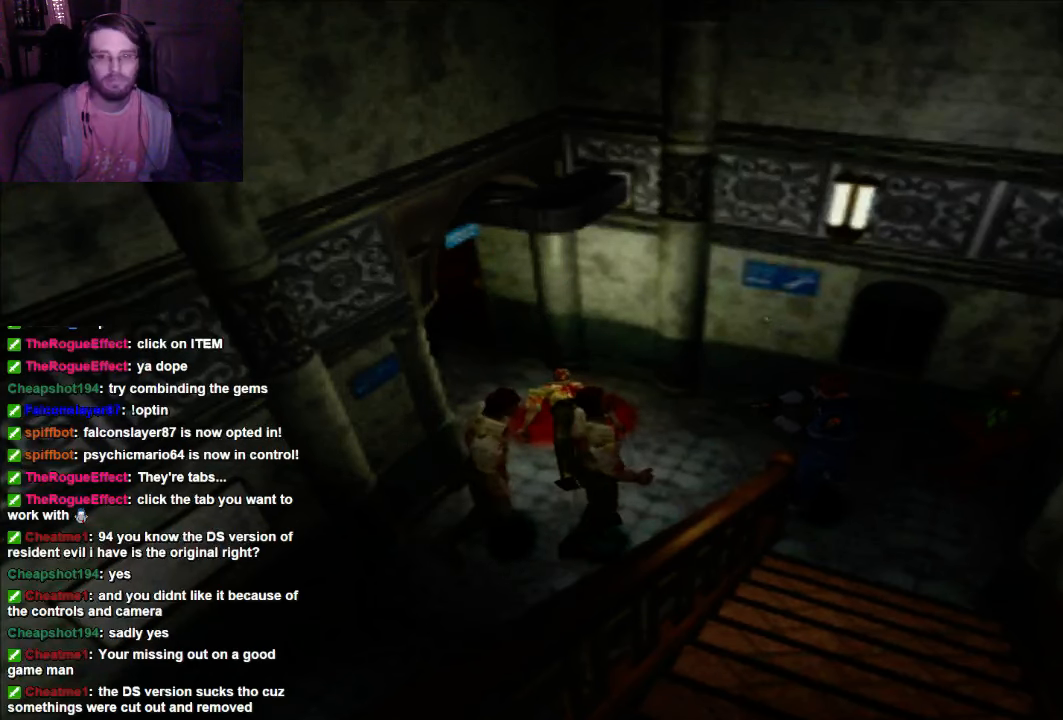
Gameplay with a controller (Xbox layout); each line is a JSON object with the inputs held at the frame after it (dt_ms = milliseconds from this image to that frame). "events" lists button and stick changes between this image and that frame as [ms after this image, input, new state], when the widget could be followed in between. Not read: L3 R3.
{"dt_ms": 500, "buttons": ["A", "R1"], "left_stick": "center", "right_stick": "center", "events": [[67, "A", "down"], [200, "A", "up"], [267, "A", "down"], [400, "A", "up"], [467, "A", "down"]]}
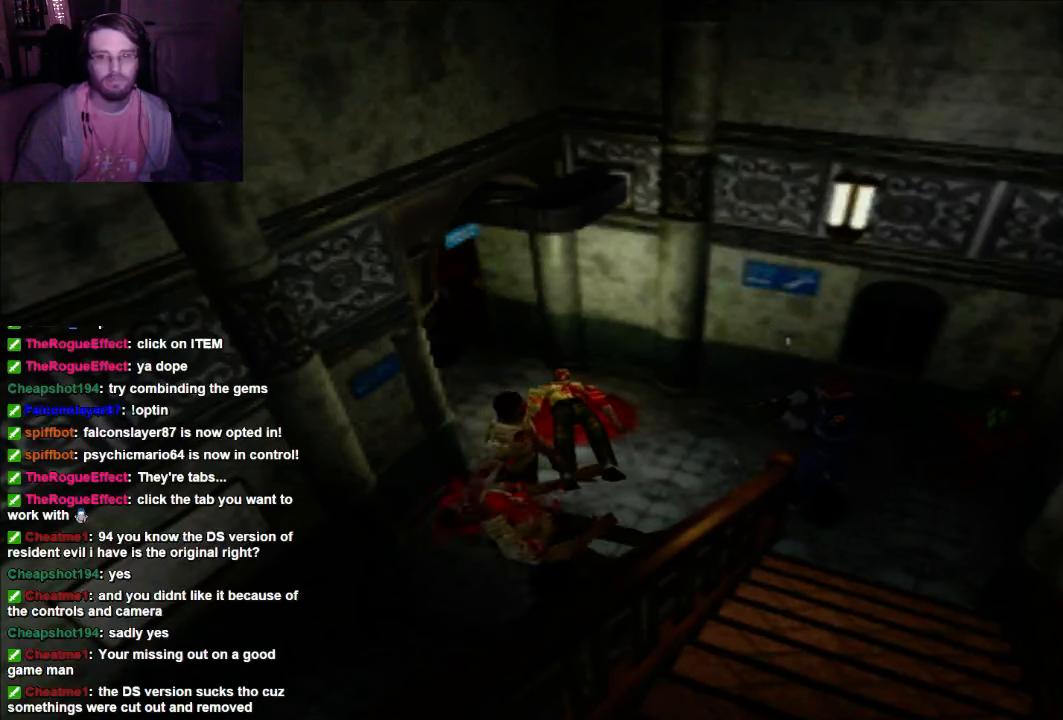
{"dt_ms": 500, "buttons": ["A", "R1"], "left_stick": "center", "right_stick": "center", "events": [[67, "A", "up"], [200, "A", "down"], [334, "A", "up"], [400, "A", "down"]]}
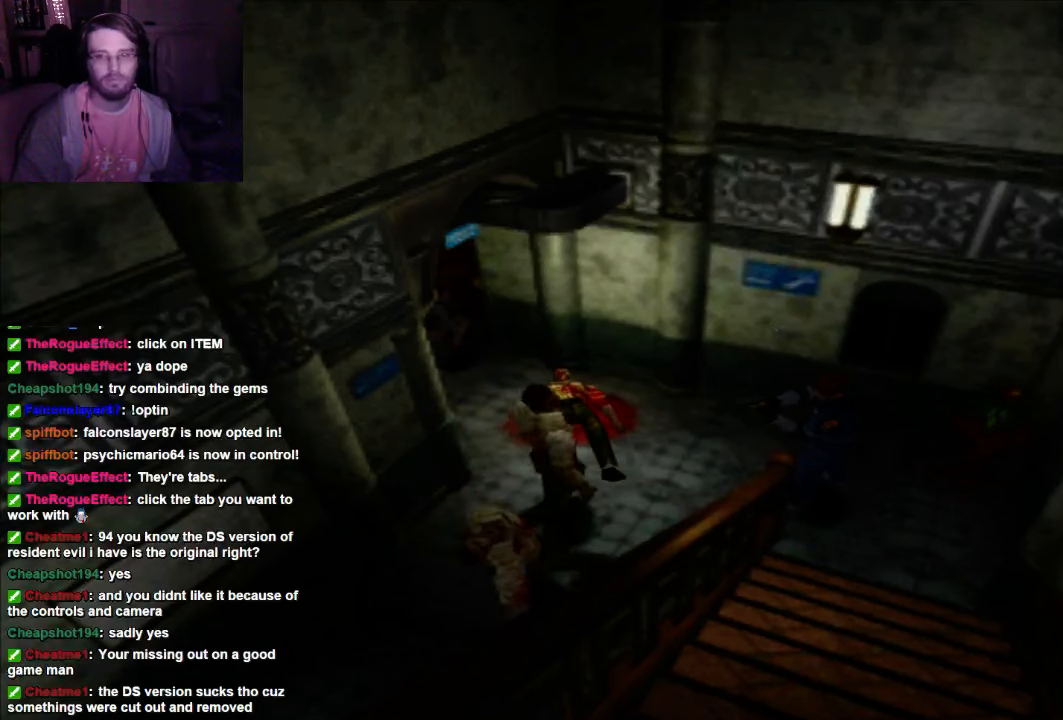
{"dt_ms": 500, "buttons": ["A", "R1"], "left_stick": "center", "right_stick": "center", "events": [[200, "A", "up"], [267, "A", "down"]]}
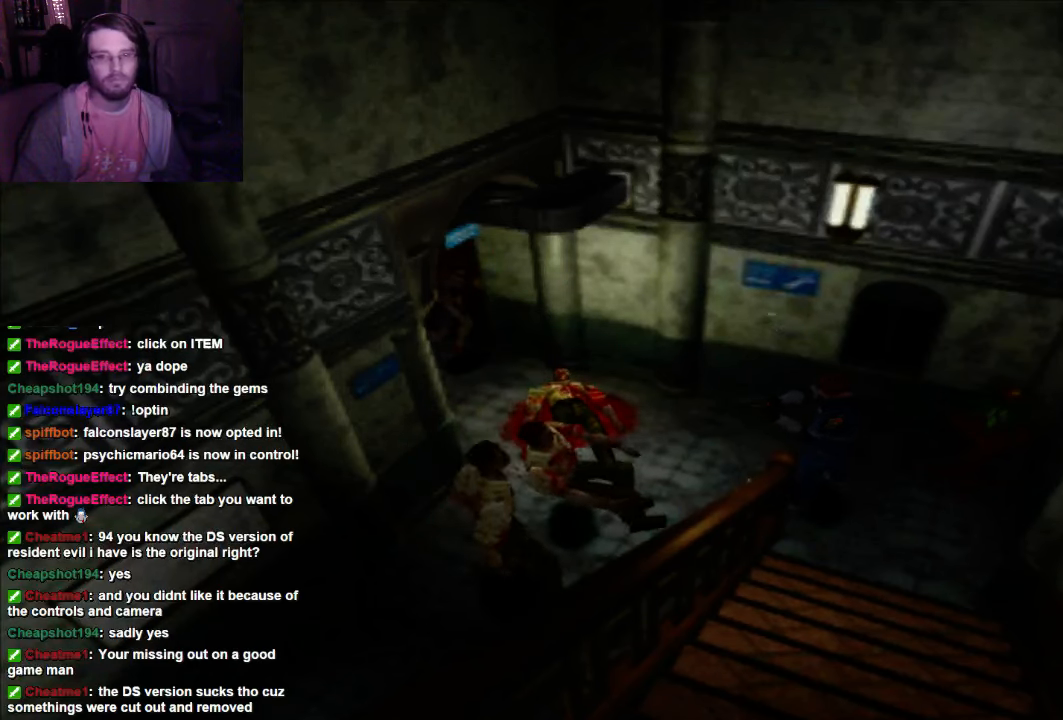
{"dt_ms": 1000, "buttons": ["R1"], "left_stick": "center", "right_stick": "center"}
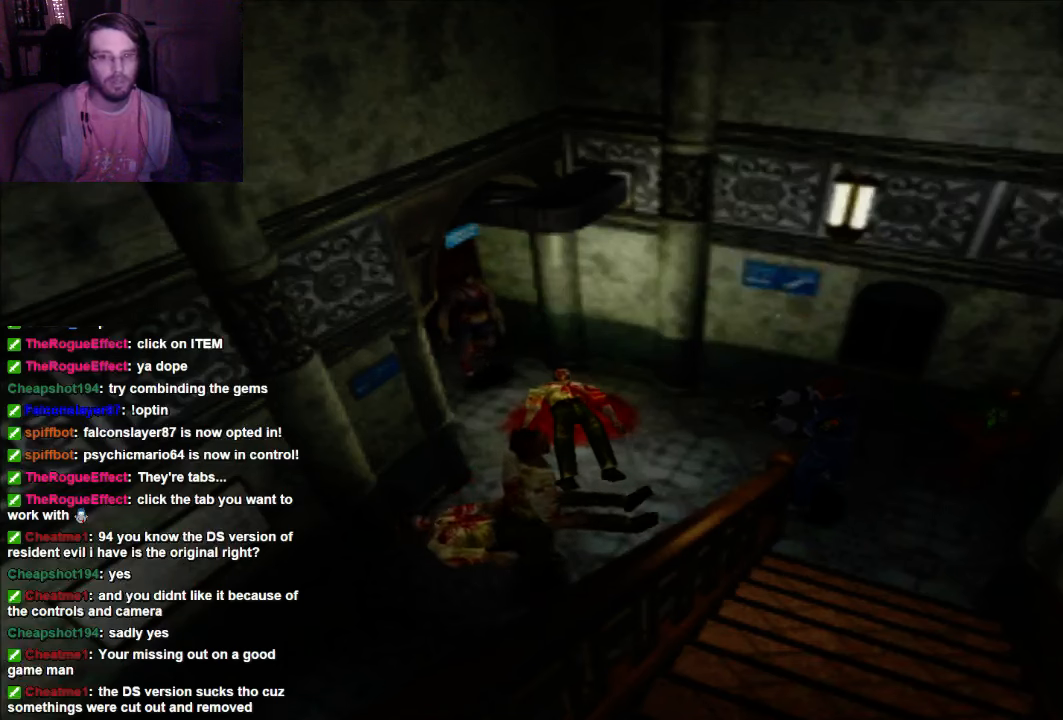
{"dt_ms": 500, "buttons": ["R1"], "left_stick": "center", "right_stick": "center", "events": [[67, "A", "down"], [200, "A", "up"], [334, "A", "down"], [500, "A", "up"]]}
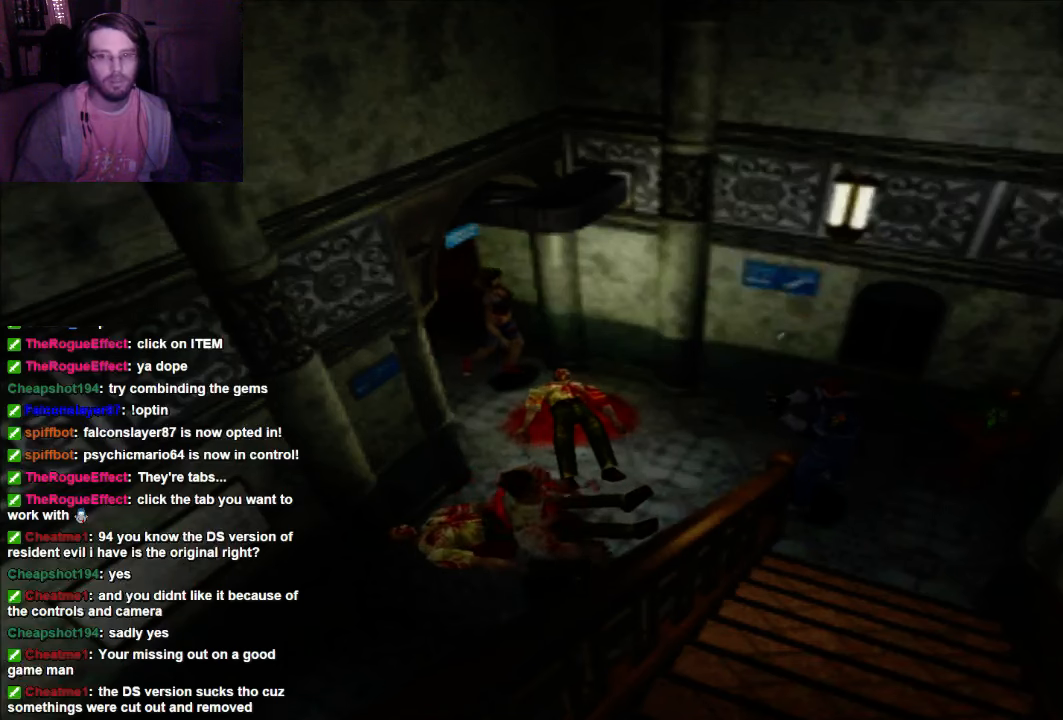
{"dt_ms": 500, "buttons": ["R1"], "left_stick": "center", "right_stick": "center", "events": []}
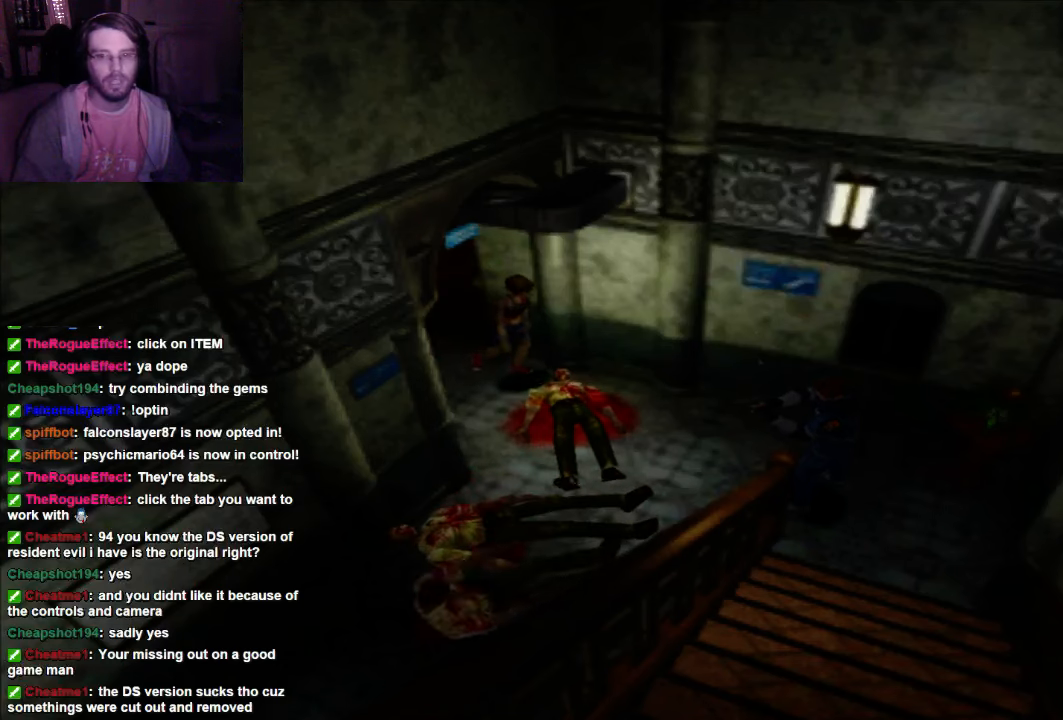
{"dt_ms": 500, "buttons": [], "left_stick": "center", "right_stick": "center", "events": [[134, "R1", "up"]]}
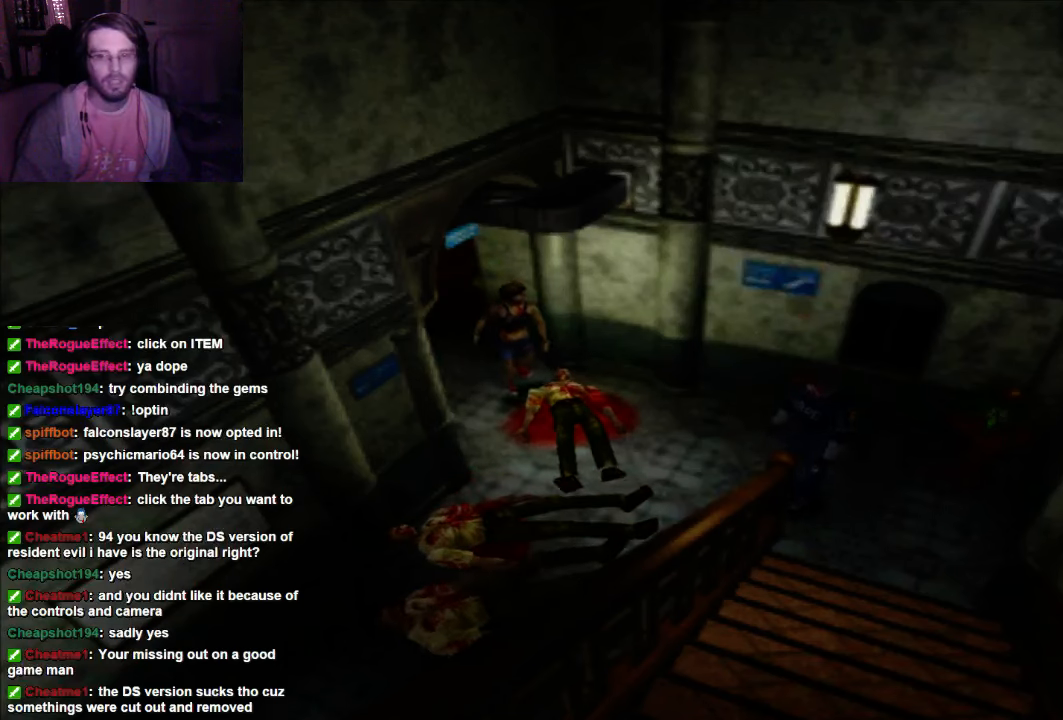
{"dt_ms": 500, "buttons": [], "left_stick": "center", "right_stick": "center", "events": []}
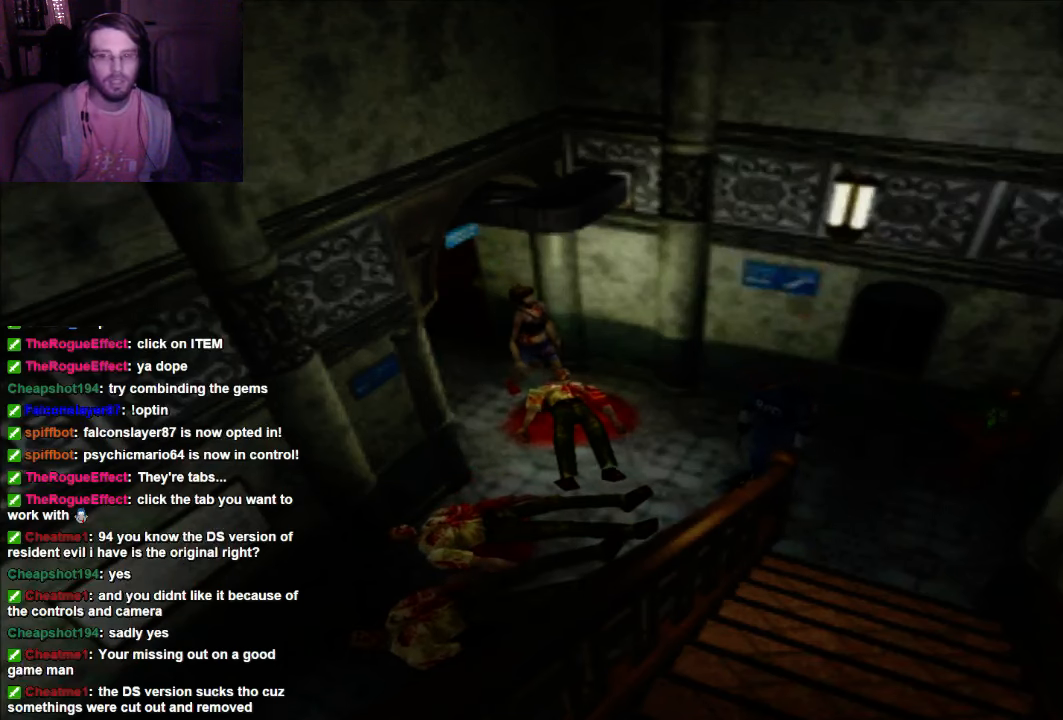
{"dt_ms": 500, "buttons": [], "left_stick": "center", "right_stick": "center", "events": [[200, "DPAD_RIGHT", "down"], [500, "DPAD_RIGHT", "up"]]}
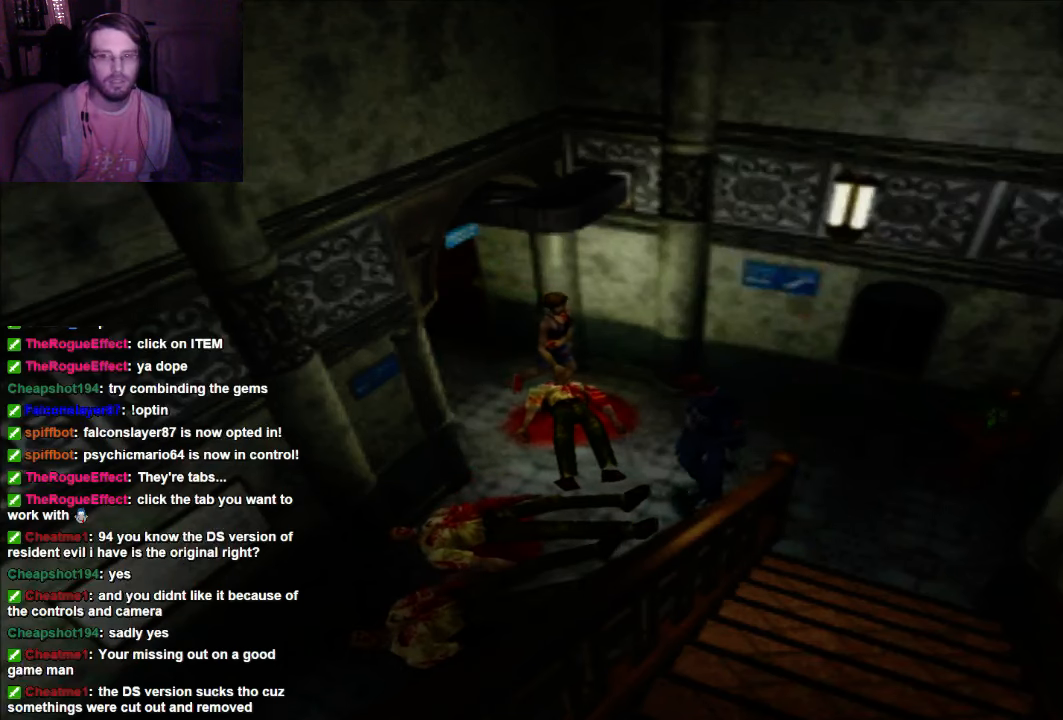
{"dt_ms": 500, "buttons": ["X"], "left_stick": "center", "right_stick": "center", "events": [[134, "X", "down"]]}
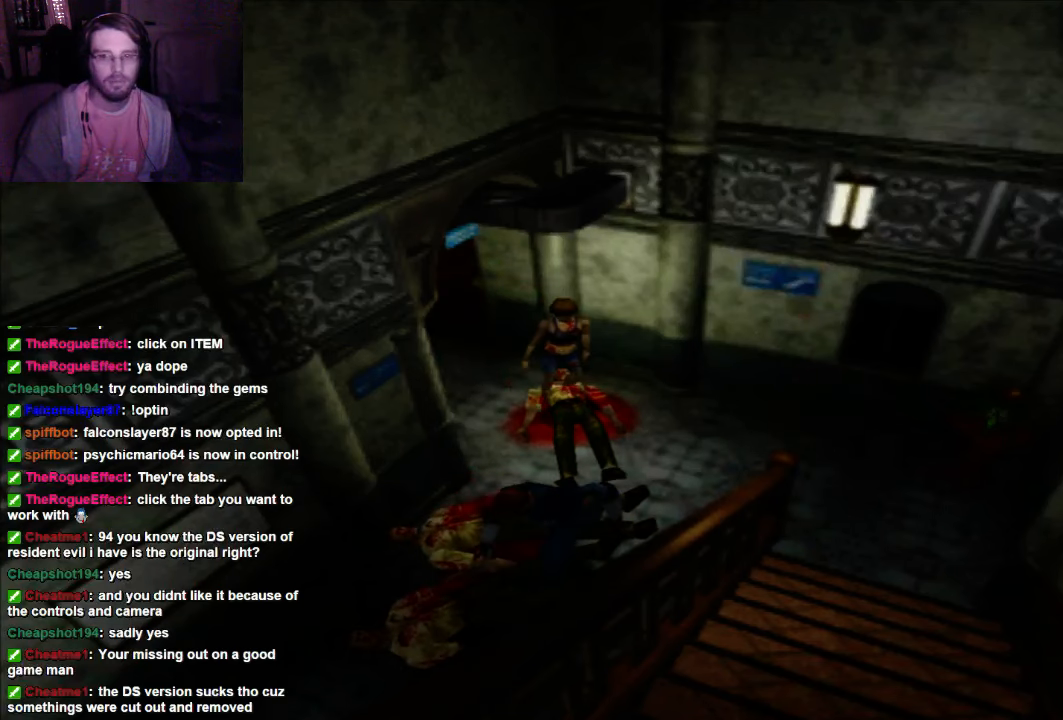
{"dt_ms": 500, "buttons": ["X", "DPAD_UP"], "left_stick": "center", "right_stick": "center", "events": [[500, "DPAD_UP", "down"]]}
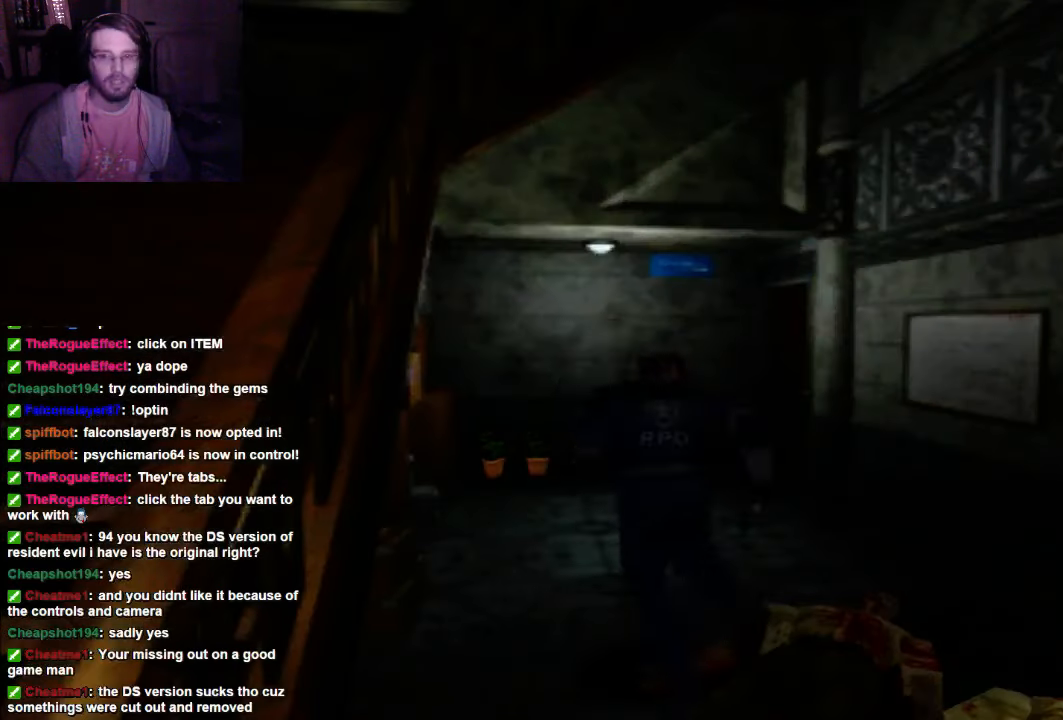
{"dt_ms": 500, "buttons": ["DPAD_UP", "DPAD_RIGHT"], "left_stick": "center", "right_stick": "center", "events": [[200, "DPAD_RIGHT", "down"], [267, "X", "up"]]}
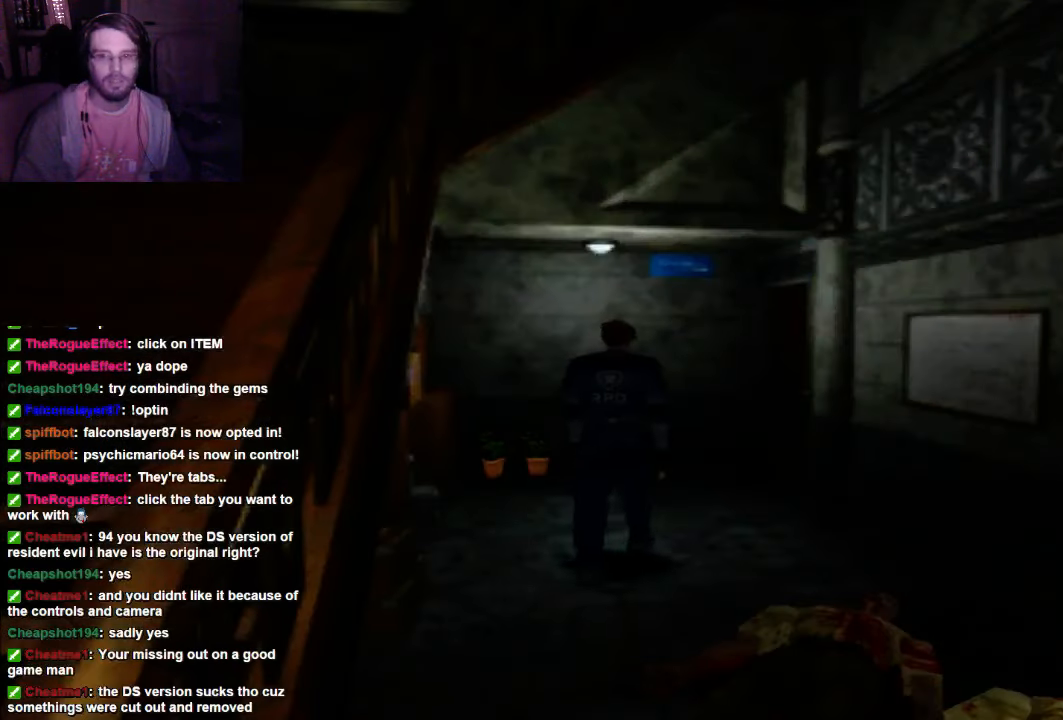
{"dt_ms": 500, "buttons": ["X", "DPAD_UP"], "left_stick": "center", "right_stick": "center", "events": [[134, "DPAD_RIGHT", "up"], [200, "X", "down"]]}
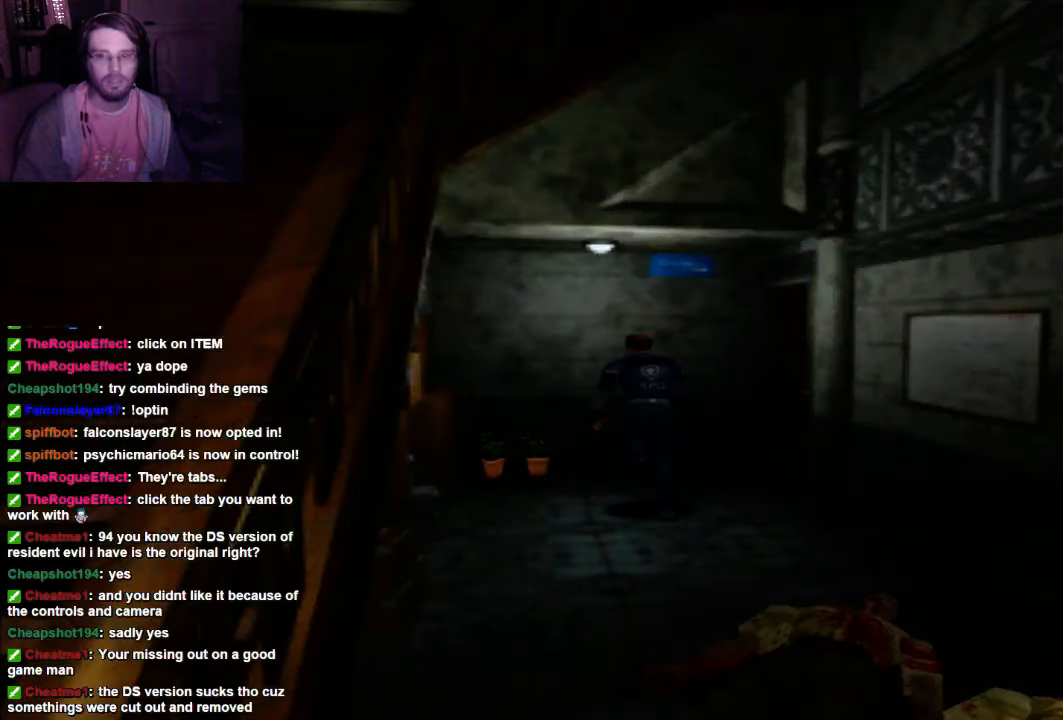
{"dt_ms": 500, "buttons": ["DPAD_UP"], "left_stick": "center", "right_stick": "center", "events": [[367, "X", "up"]]}
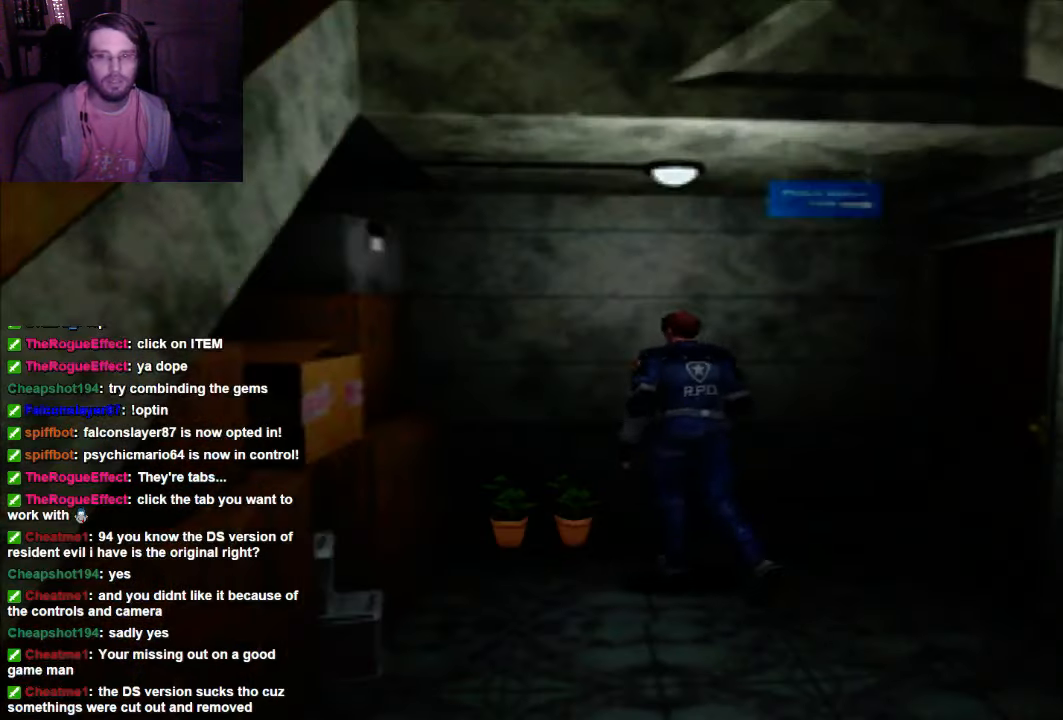
{"dt_ms": 500, "buttons": ["X", "DPAD_RIGHT"], "left_stick": "center", "right_stick": "center", "events": [[67, "DPAD_RIGHT", "down"], [134, "DPAD_RIGHT", "up"], [134, "DPAD_UP", "up"], [267, "DPAD_RIGHT", "down"], [500, "X", "down"]]}
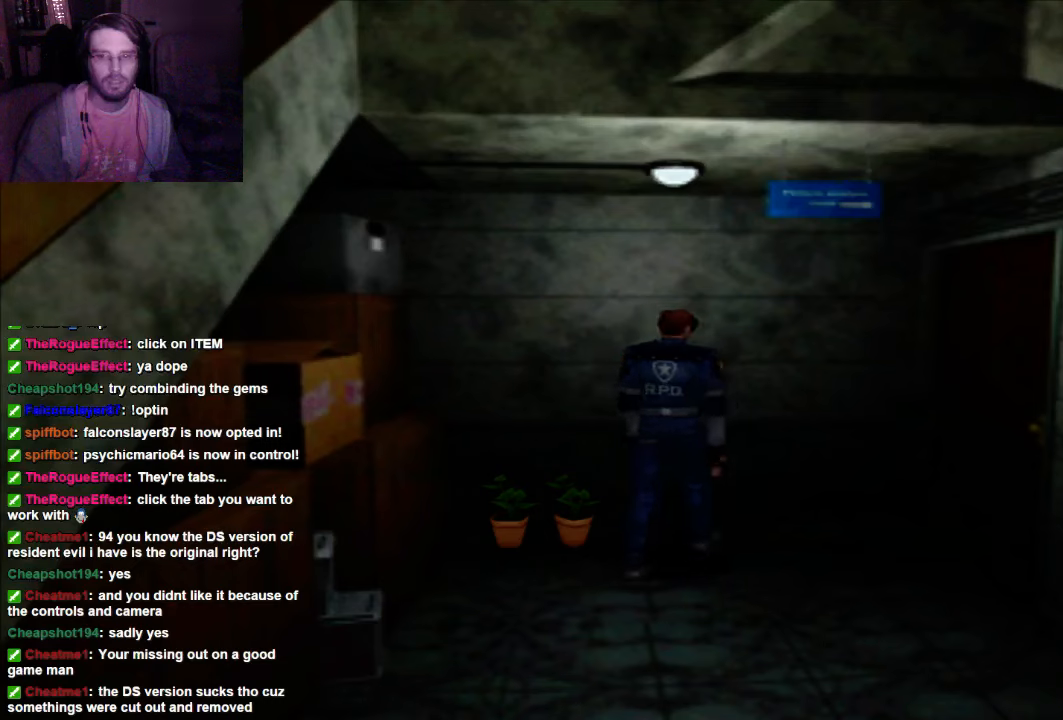
{"dt_ms": 1000, "buttons": ["DPAD_UP"], "left_stick": "center", "right_stick": "center"}
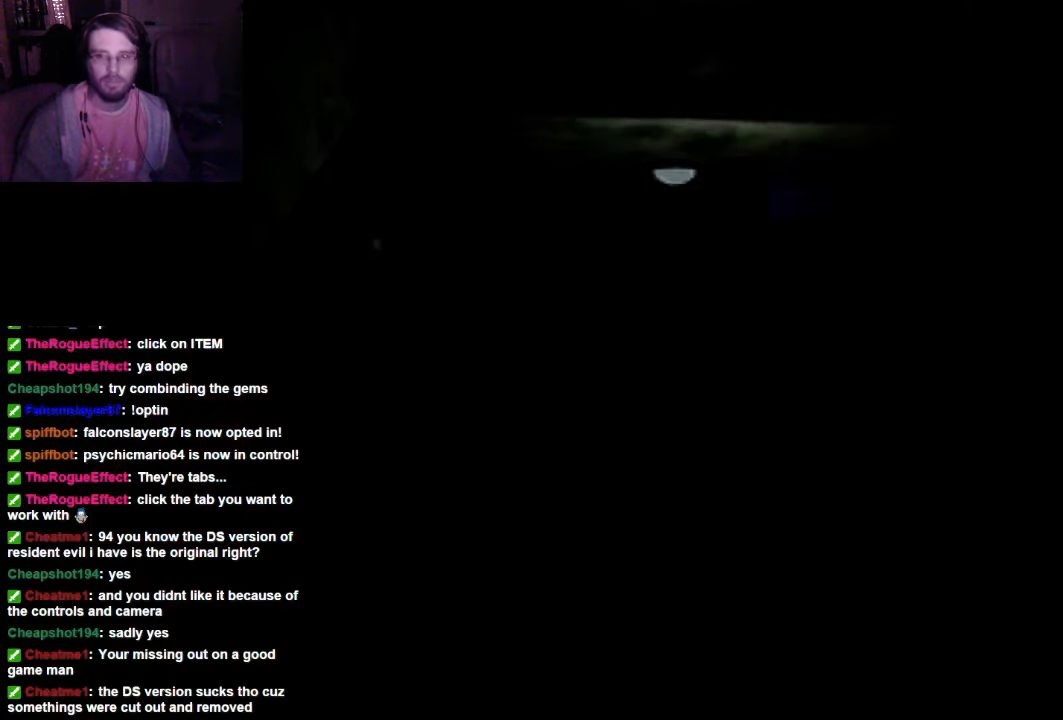
{"dt_ms": 500, "buttons": [], "left_stick": "center", "right_stick": "center", "events": [[200, "DPAD_UP", "up"]]}